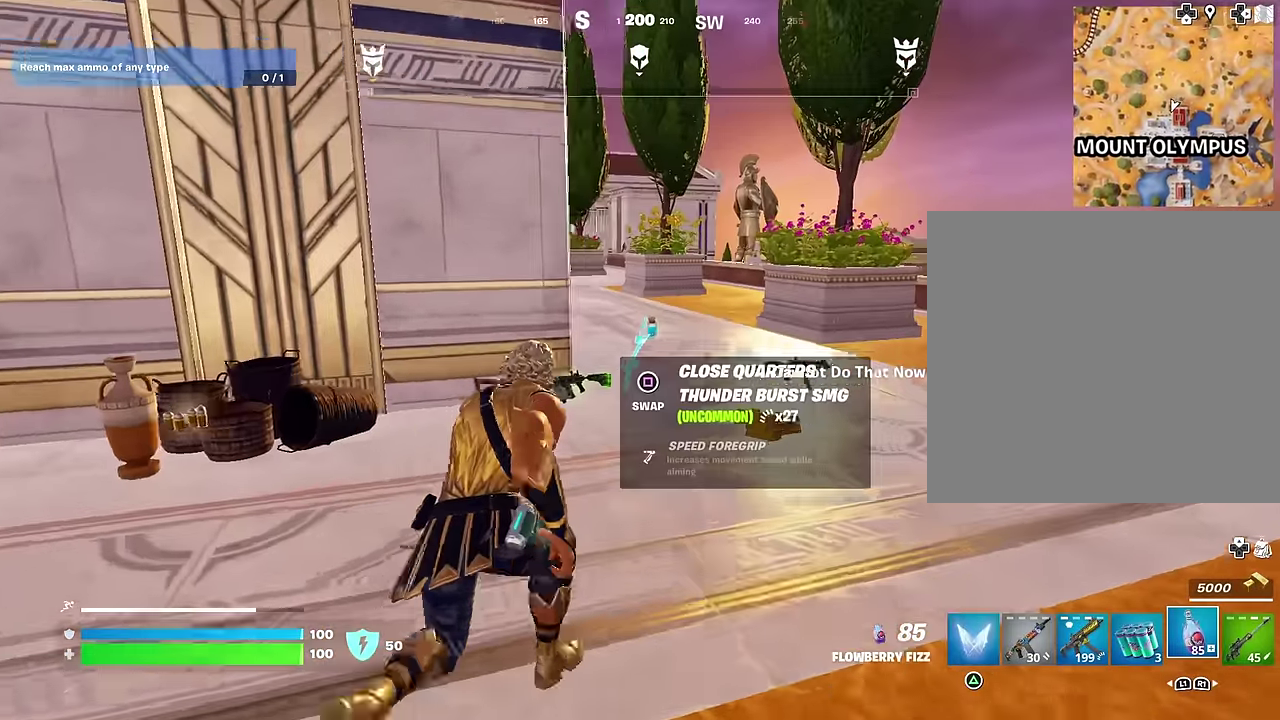
Gameplay with a controller (PlayStation layout); each line is a JSON object with the inputs held at the frame after it (dt_ms = milliseconds from this image to that frame). "events" lists button and stick changes between this image and that frame as [ms after this image, input, new state], when the widget could be followed in between.
{"dt_ms": 600, "buttons": [], "left_stick": "up", "right_stick": "center", "events": []}
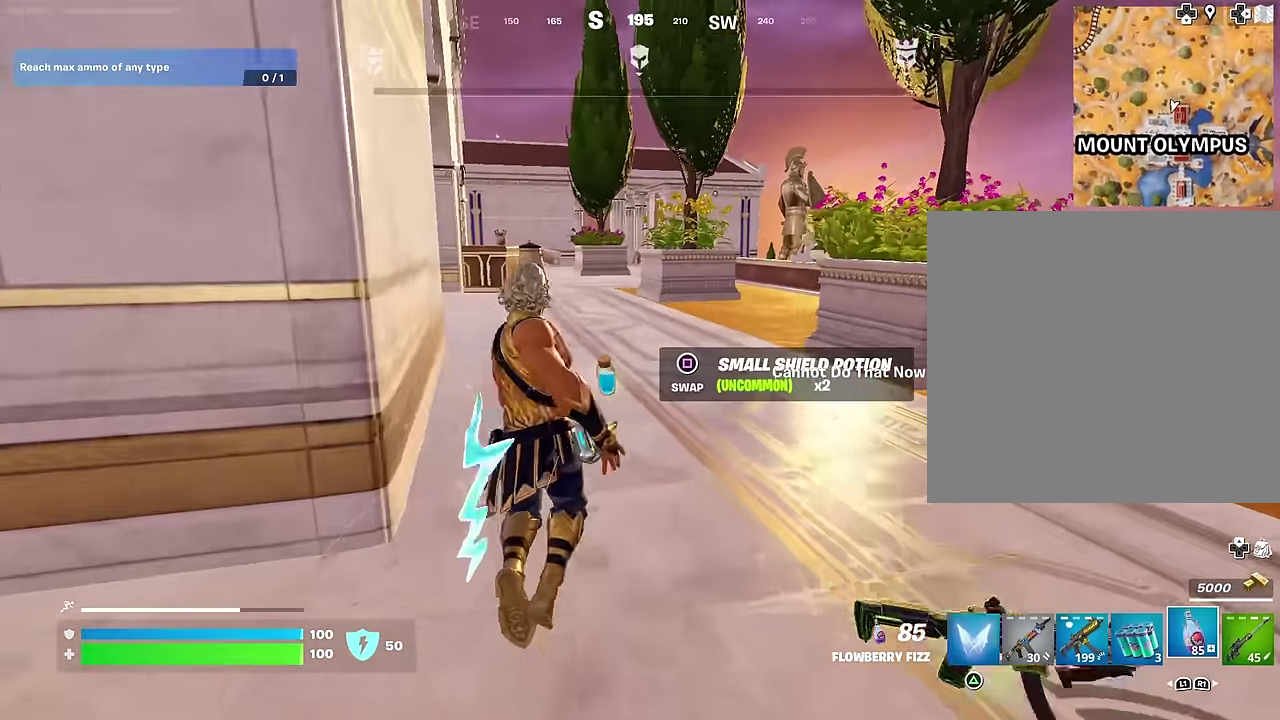
{"dt_ms": 300, "buttons": ["R2"], "left_stick": "center", "right_stick": "center", "events": [[33, "left_stick", "center"], [67, "R2", "down"], [150, "CROSS", "down"], [217, "CROSS", "up"], [250, "right_stick", "down-left"], [300, "right_stick", "center"]]}
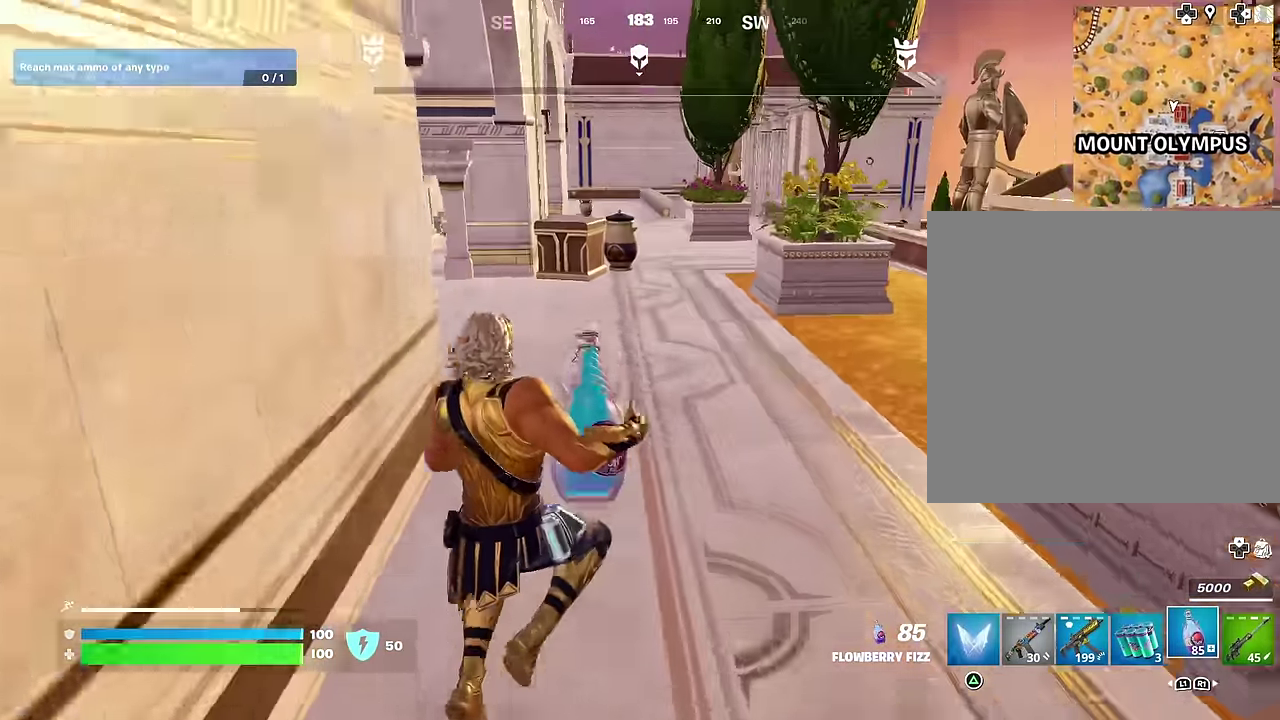
{"dt_ms": 700, "buttons": ["R2"], "left_stick": "up-left", "right_stick": "right", "events": [[17, "left_stick", "up-left"], [200, "left_stick", "up"], [367, "right_stick", "up-left"], [450, "right_stick", "center"], [667, "left_stick", "up-left"], [667, "right_stick", "right"]]}
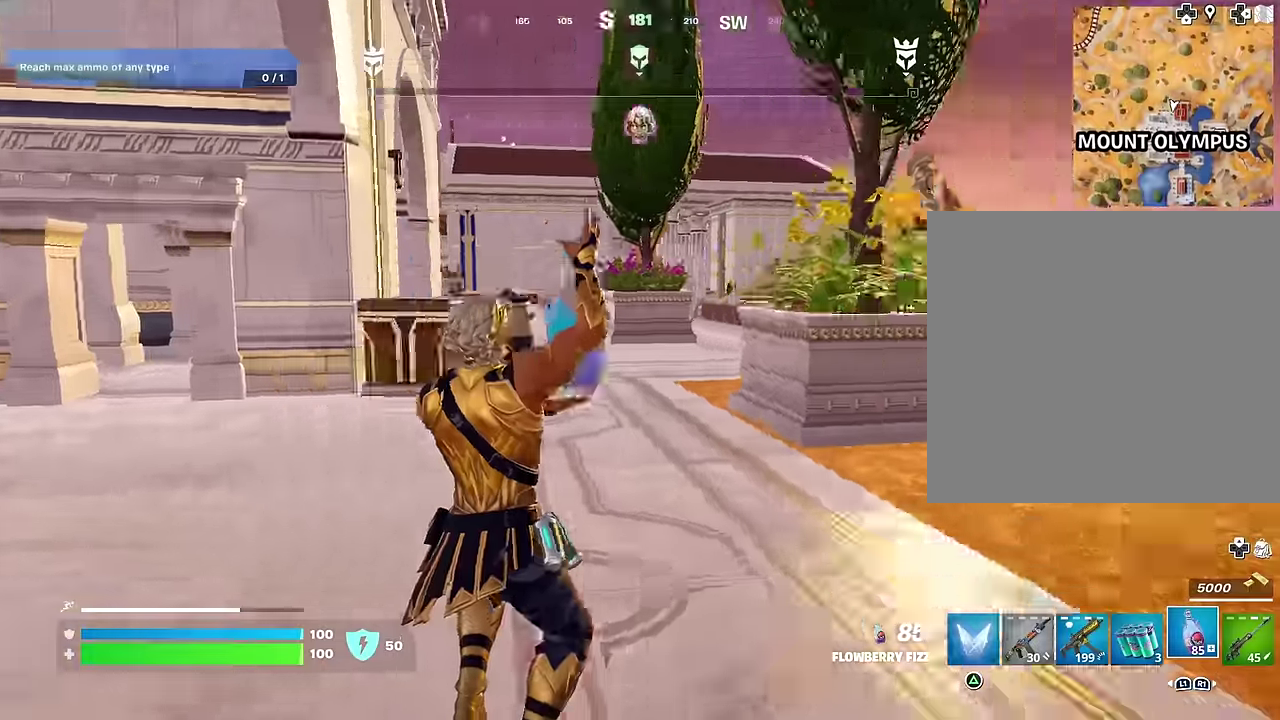
{"dt_ms": 300, "buttons": ["R2"], "left_stick": "up", "right_stick": "left", "events": [[67, "right_stick", "center"], [133, "left_stick", "up"], [167, "CROSS", "down"], [233, "CROSS", "up"], [283, "right_stick", "left"]]}
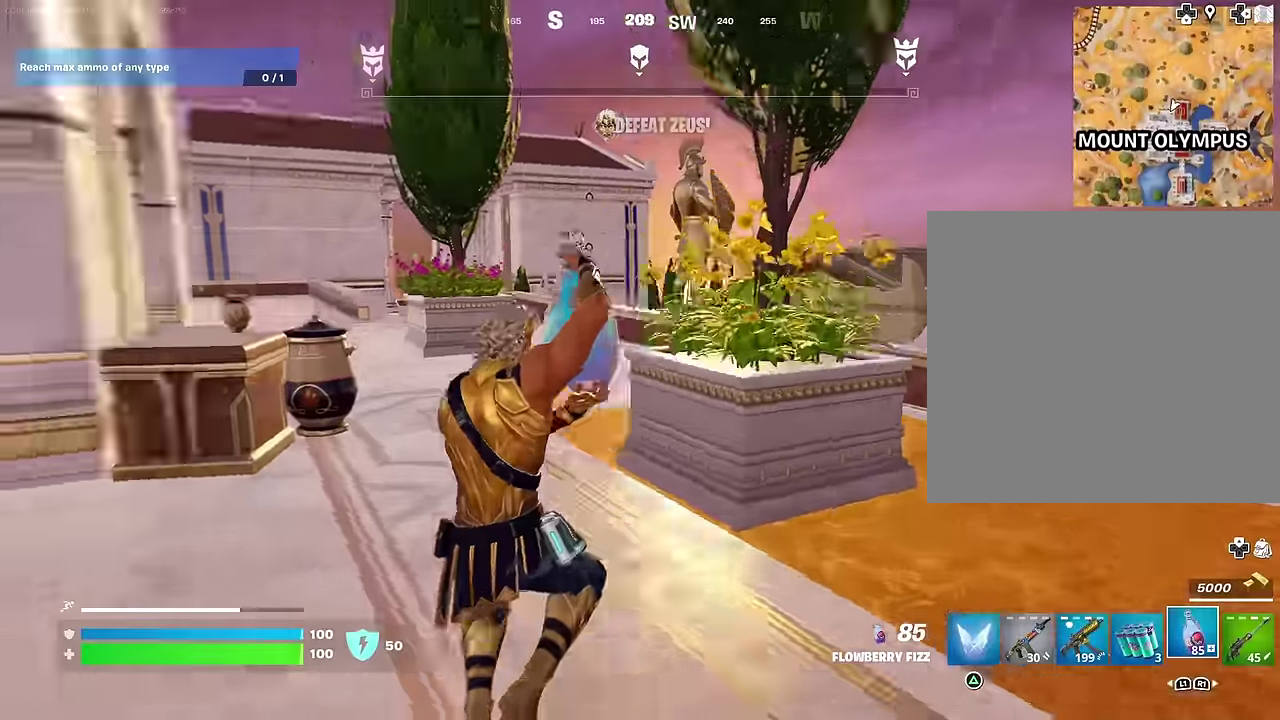
{"dt_ms": 700, "buttons": ["R2"], "left_stick": "up", "right_stick": "down-right", "events": [[33, "right_stick", "up-left"], [100, "right_stick", "center"], [133, "left_stick", "up-left"], [283, "left_stick", "left"], [567, "left_stick", "center"], [617, "right_stick", "down-right"], [683, "left_stick", "up"]]}
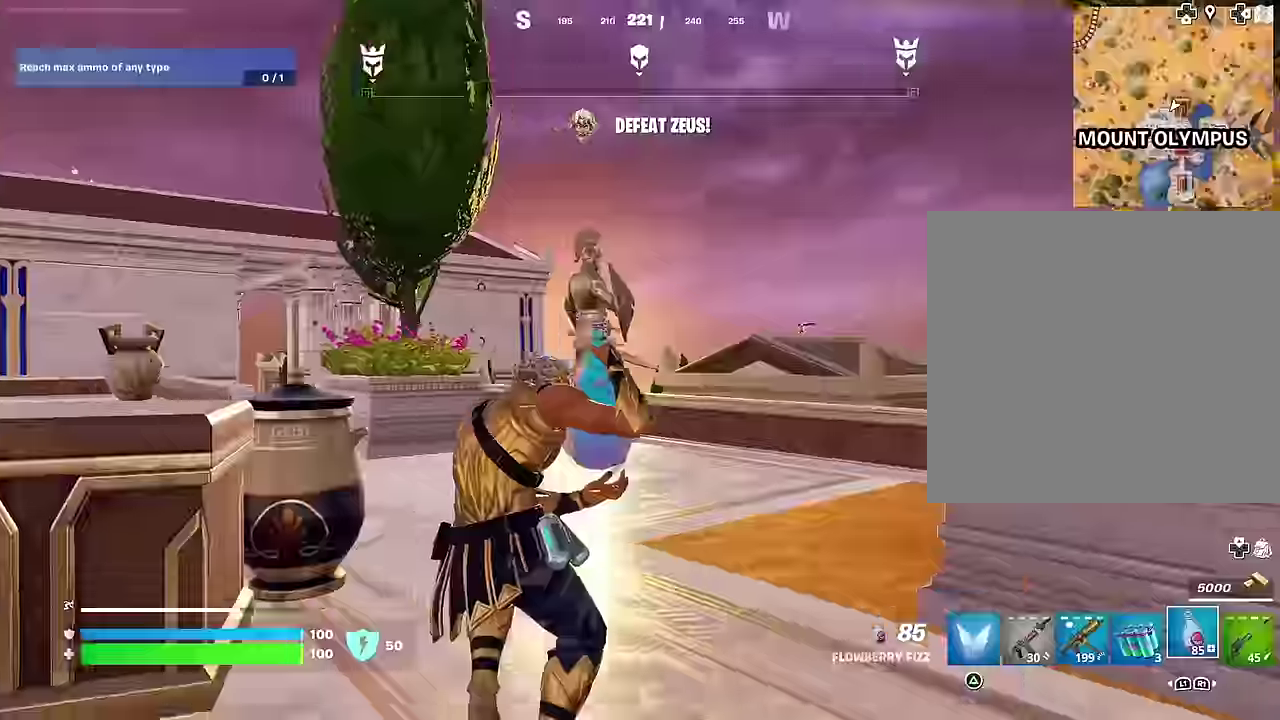
{"dt_ms": 300, "buttons": ["R2"], "left_stick": "up-left", "right_stick": "center", "events": [[150, "right_stick", "center"], [217, "CROSS", "down"], [217, "left_stick", "up-left"], [283, "CROSS", "up"]]}
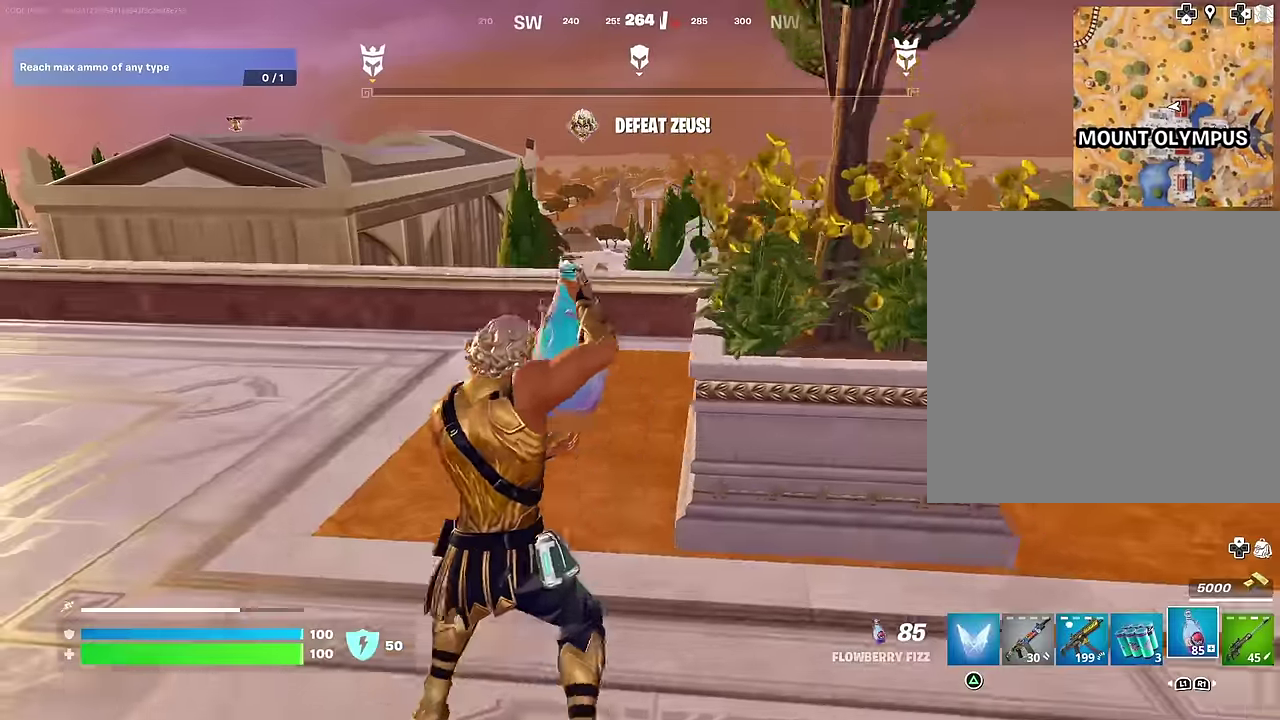
{"dt_ms": 700, "buttons": ["R1"], "left_stick": "up-left", "right_stick": "left", "events": [[583, "R2", "up"], [600, "right_stick", "left"], [683, "R1", "down"]]}
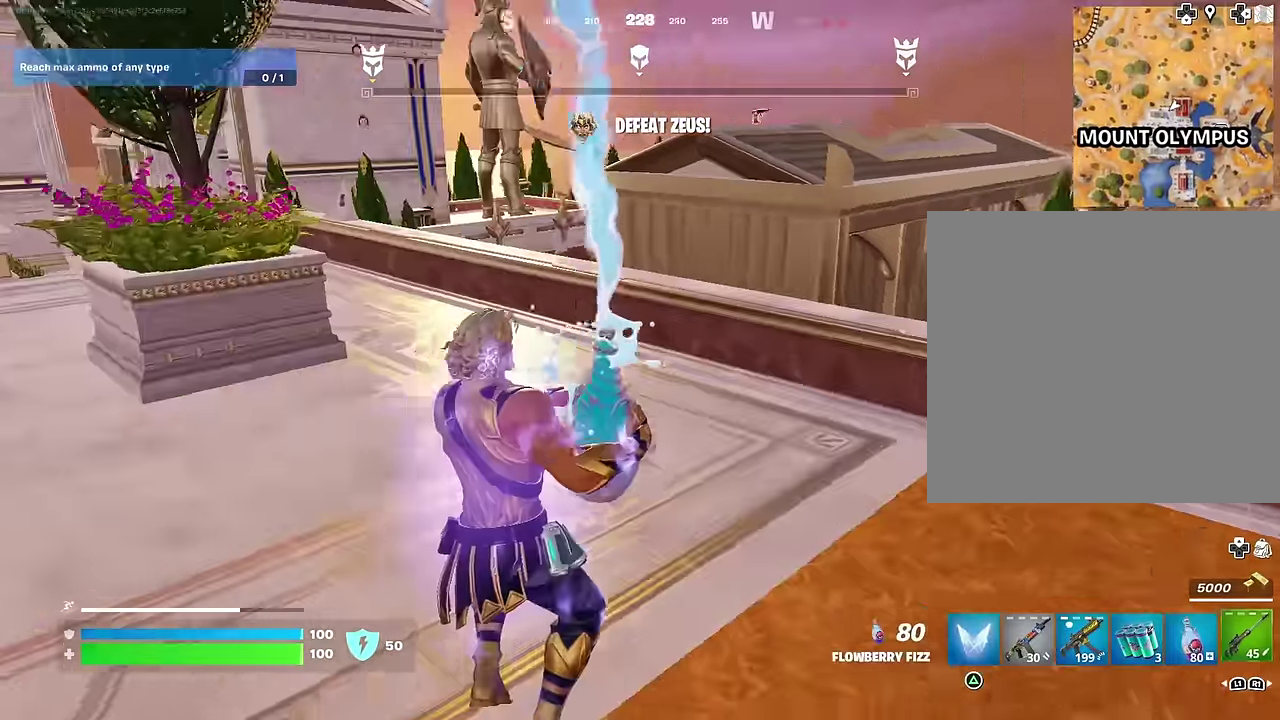
{"dt_ms": 300, "buttons": [], "left_stick": "up-right", "right_stick": "center", "events": [[83, "R1", "up"], [117, "left_stick", "up"], [217, "right_stick", "center"], [267, "left_stick", "up-right"]]}
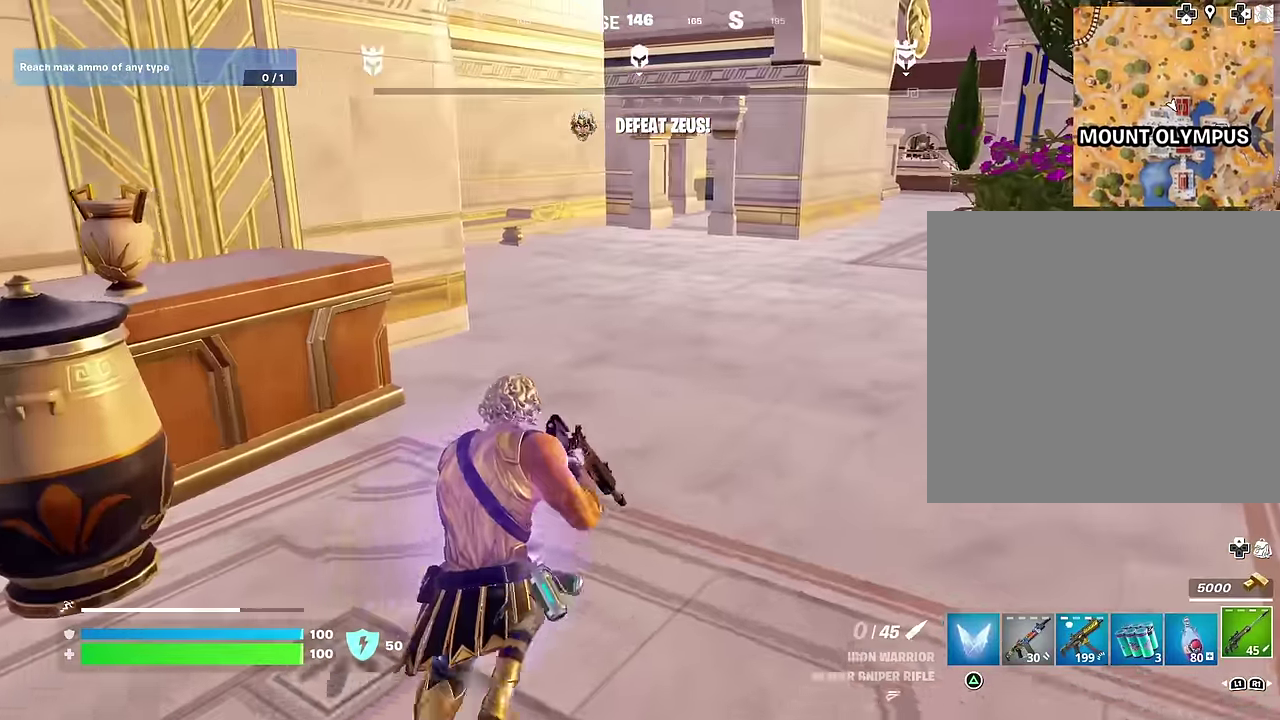
{"dt_ms": 900, "buttons": [], "left_stick": "up", "right_stick": "center"}
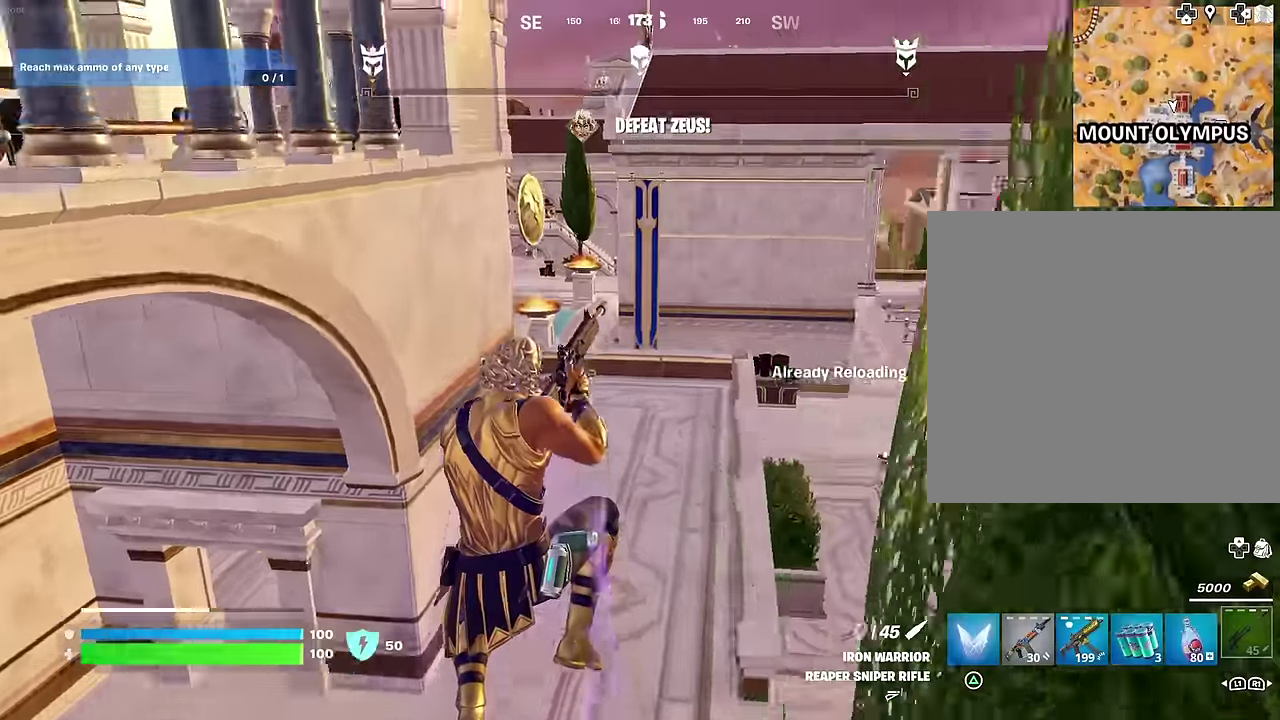
{"dt_ms": 300, "buttons": [], "left_stick": "up-left", "right_stick": "center", "events": [[67, "right_stick", "right"], [117, "left_stick", "up-left"], [283, "right_stick", "center"]]}
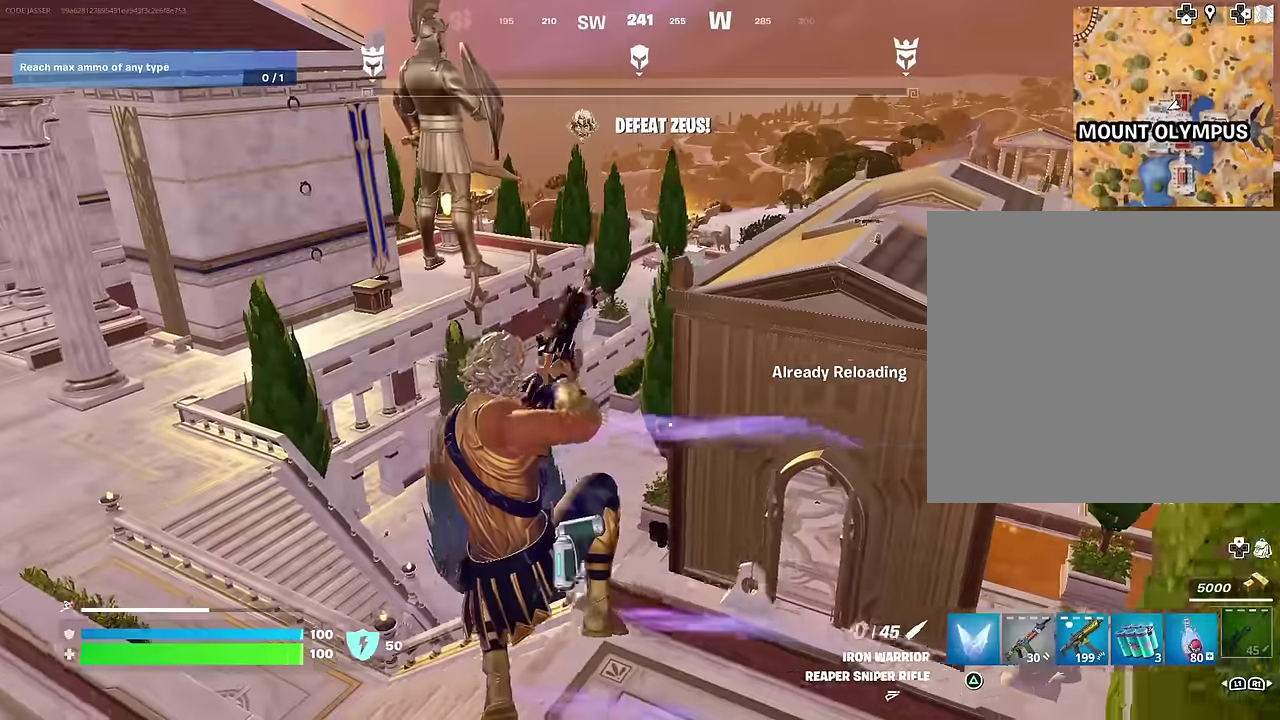
{"dt_ms": 700, "buttons": ["R3"], "left_stick": "up", "right_stick": "left"}
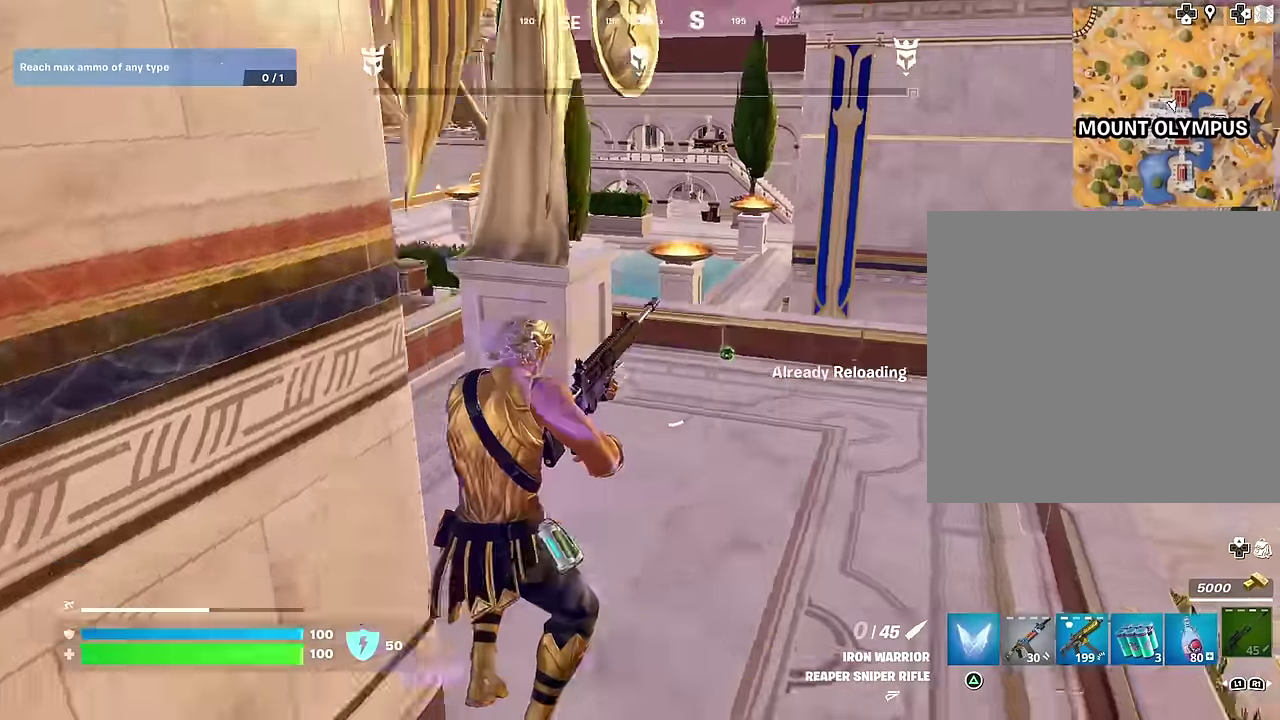
{"dt_ms": 300, "buttons": [], "left_stick": "up", "right_stick": "center"}
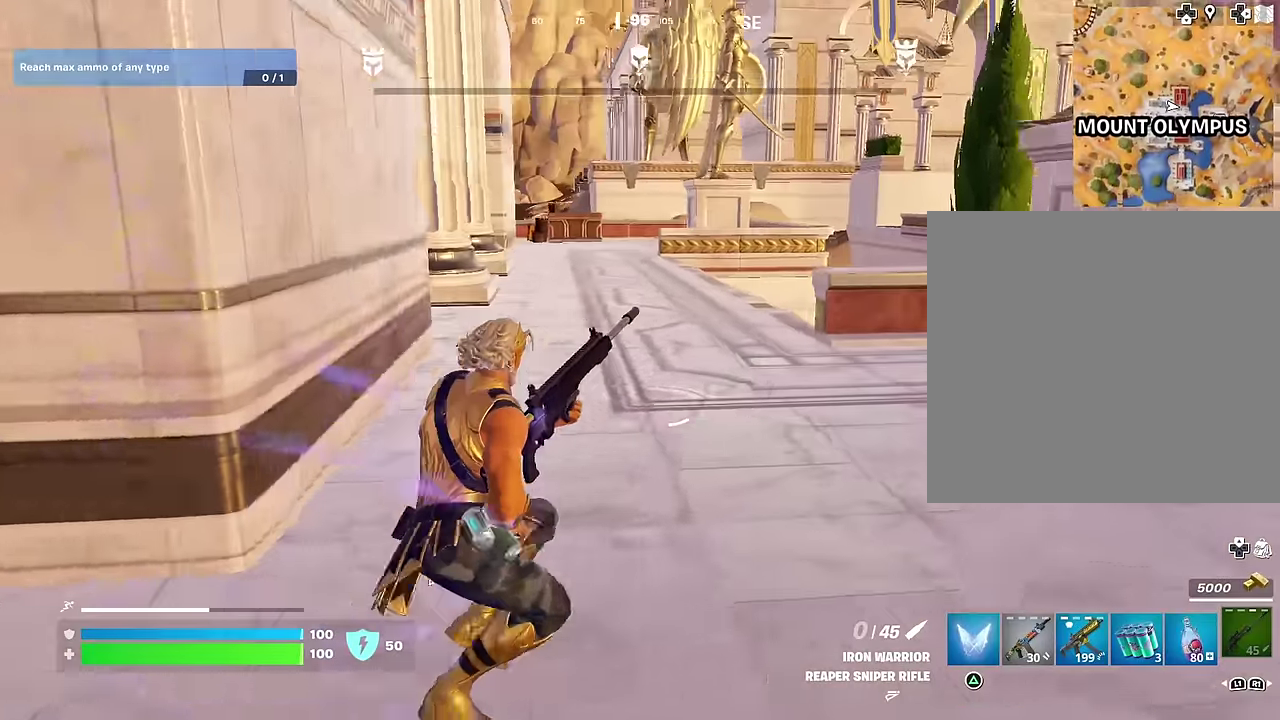
{"dt_ms": 700, "buttons": [], "left_stick": "up", "right_stick": "center", "events": [[150, "left_stick", "up-left"], [267, "CROSS", "down"], [283, "left_stick", "up"], [350, "CROSS", "up"]]}
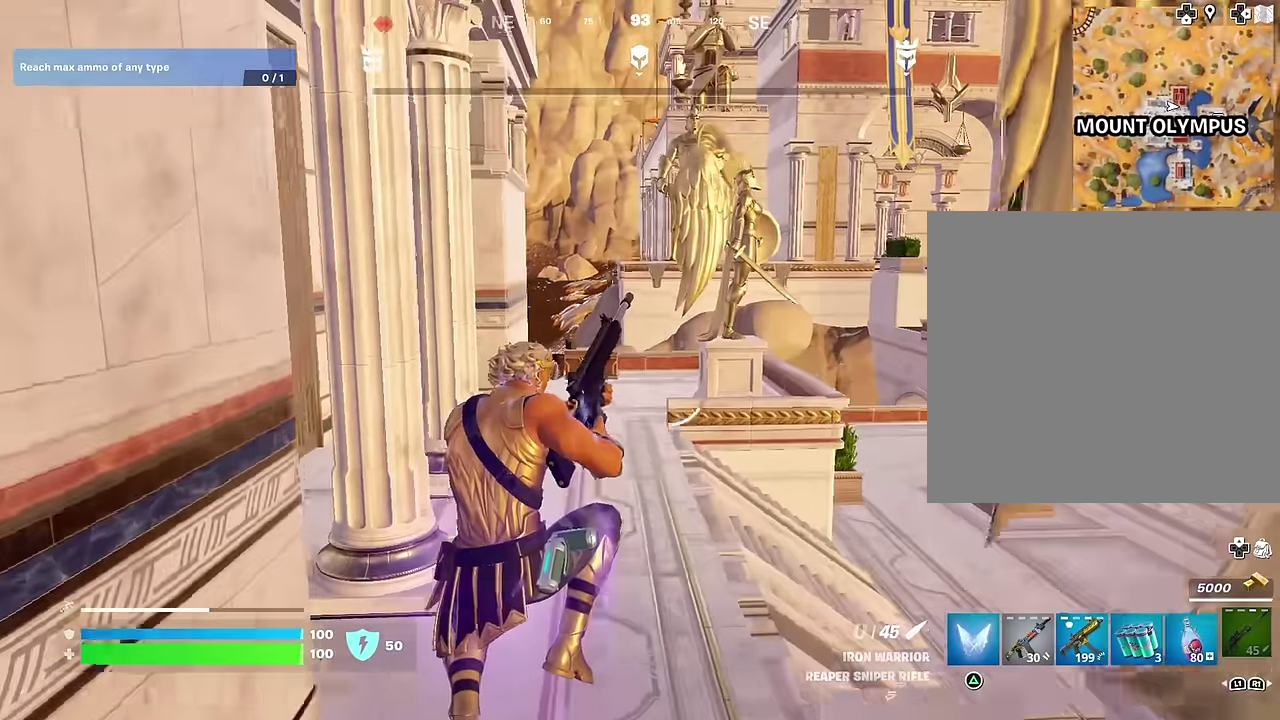
{"dt_ms": 300, "buttons": [], "left_stick": "up", "right_stick": "down-right", "events": [[17, "CROSS", "down"], [100, "CROSS", "up"], [250, "right_stick", "down-right"]]}
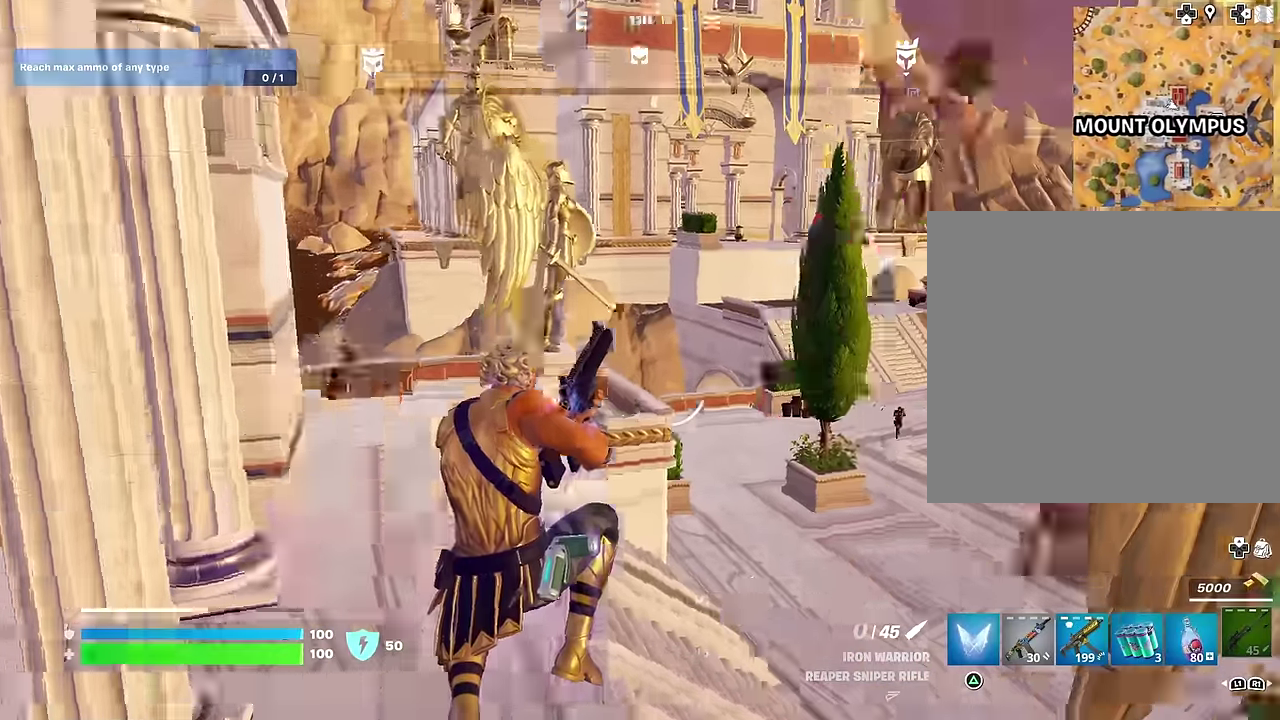
{"dt_ms": 700, "buttons": [], "left_stick": "up-right", "right_stick": "center", "events": [[50, "right_stick", "center"], [517, "left_stick", "up-right"]]}
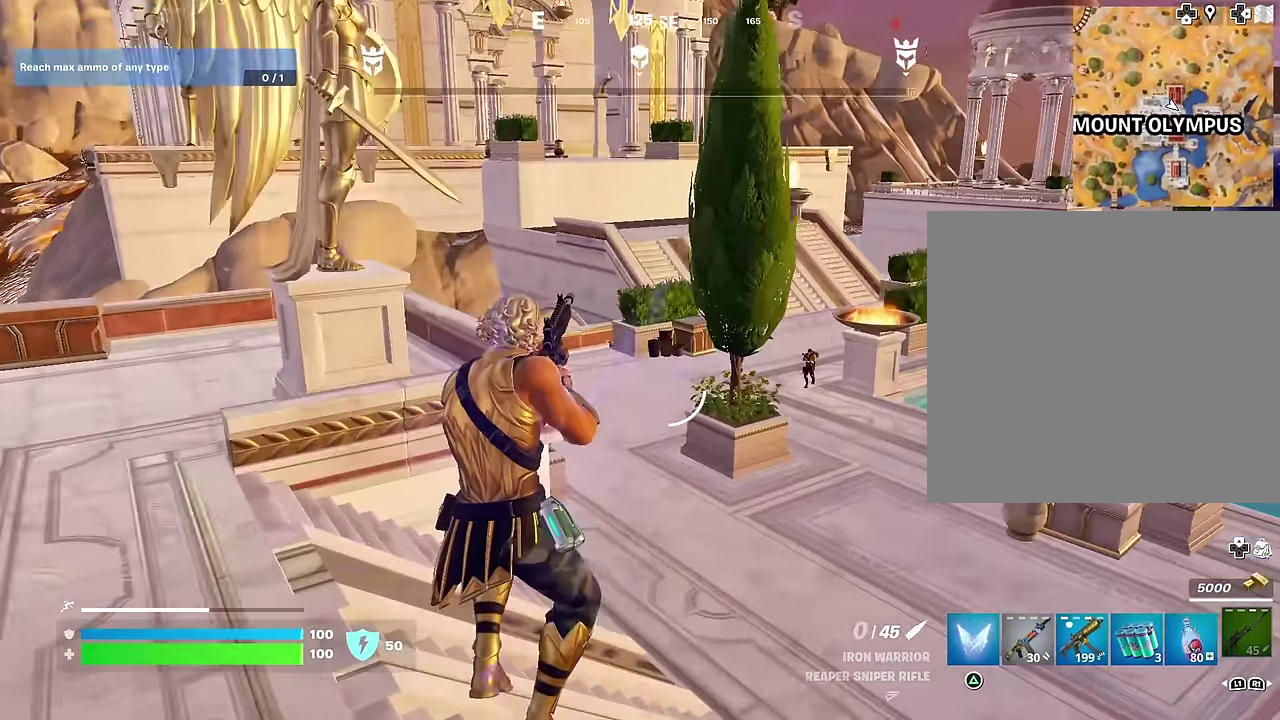
{"dt_ms": 300, "buttons": [], "left_stick": "up", "right_stick": "center", "events": [[300, "left_stick", "up"]]}
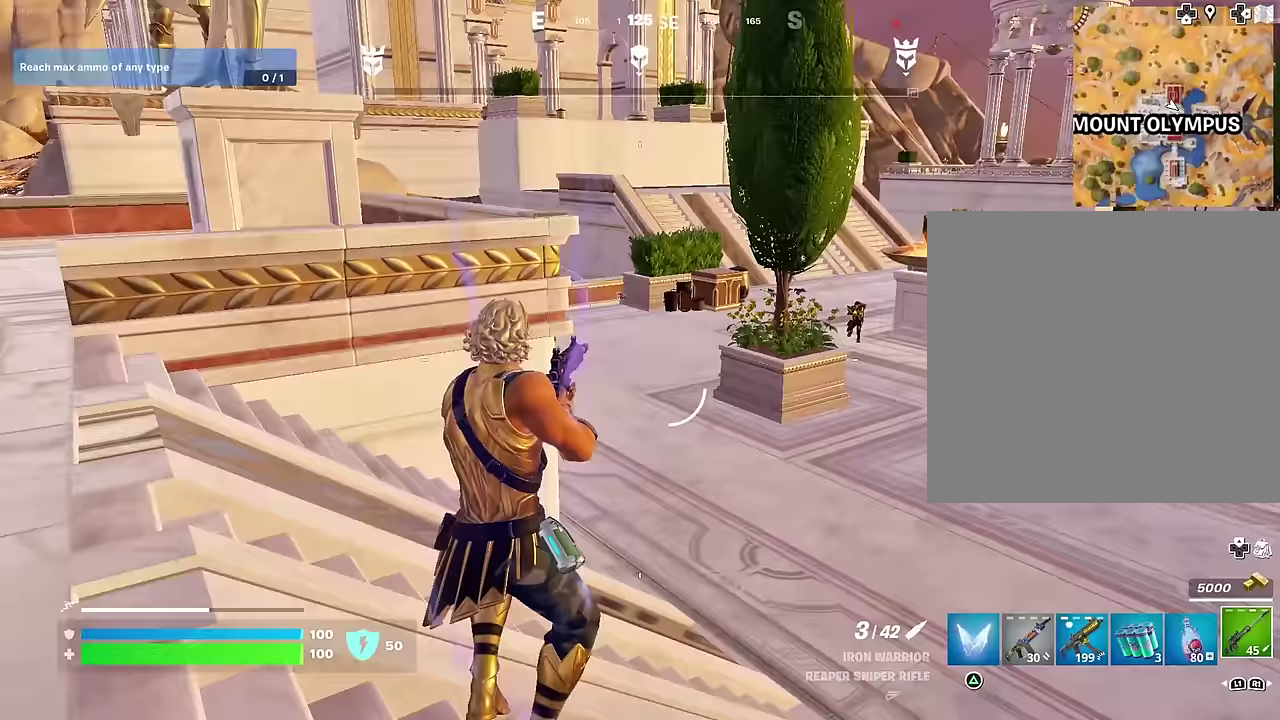
{"dt_ms": 600, "buttons": ["L1"], "left_stick": "up-right", "right_stick": "center", "events": [[100, "left_stick", "up-right"], [250, "R1", "down"], [267, "right_stick", "right"], [333, "R1", "up"], [350, "right_stick", "center"], [383, "left_stick", "right"], [500, "left_stick", "up-right"], [583, "L1", "down"]]}
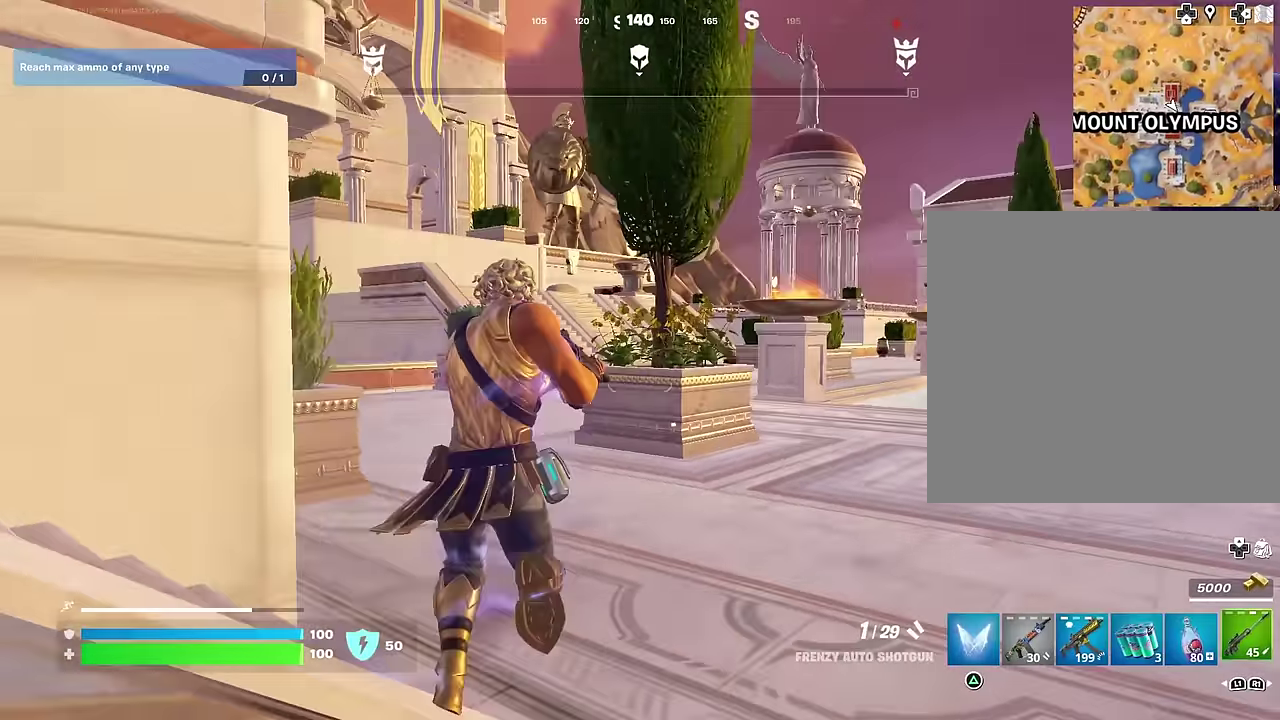
{"dt_ms": 400, "buttons": [], "left_stick": "up-right", "right_stick": "center", "events": [[50, "L1", "up"]]}